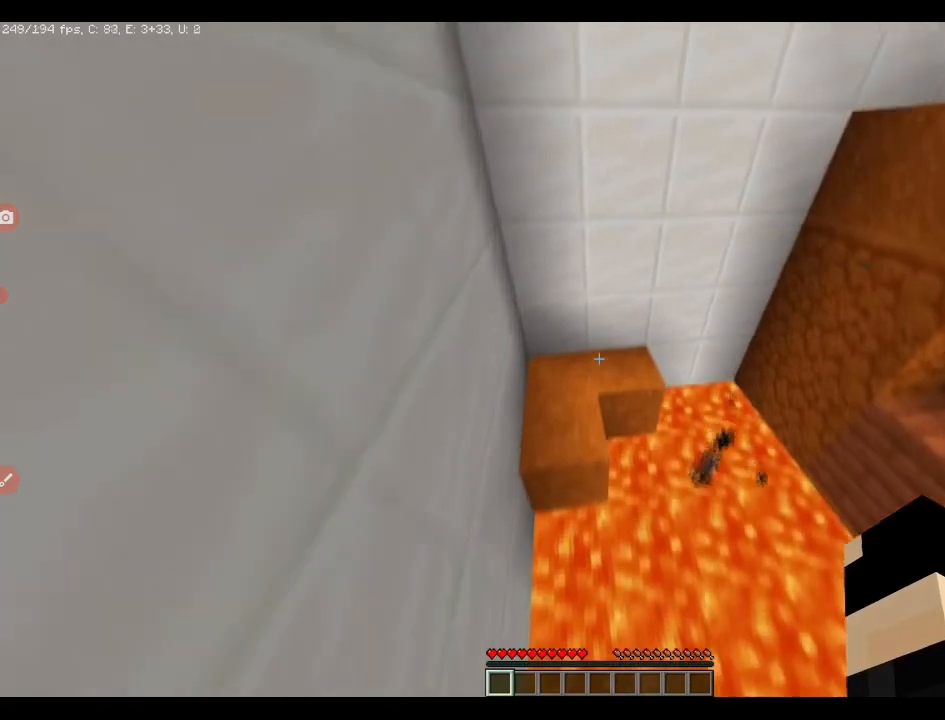
Gameplay with keyboard; each line is a JSON object with the keys held at the frame after it. "events" lists presses ("down") and releases ("up") of "a", "ctrl", "d", "e", "q", "s", "shift", "space" and "w" between this image and that frame as [ms after this image, input, new state], when the widget could be followed in between. No other keys are recorded. Mouse input is not recorded.
{"keys": ["q", "w"], "events": []}
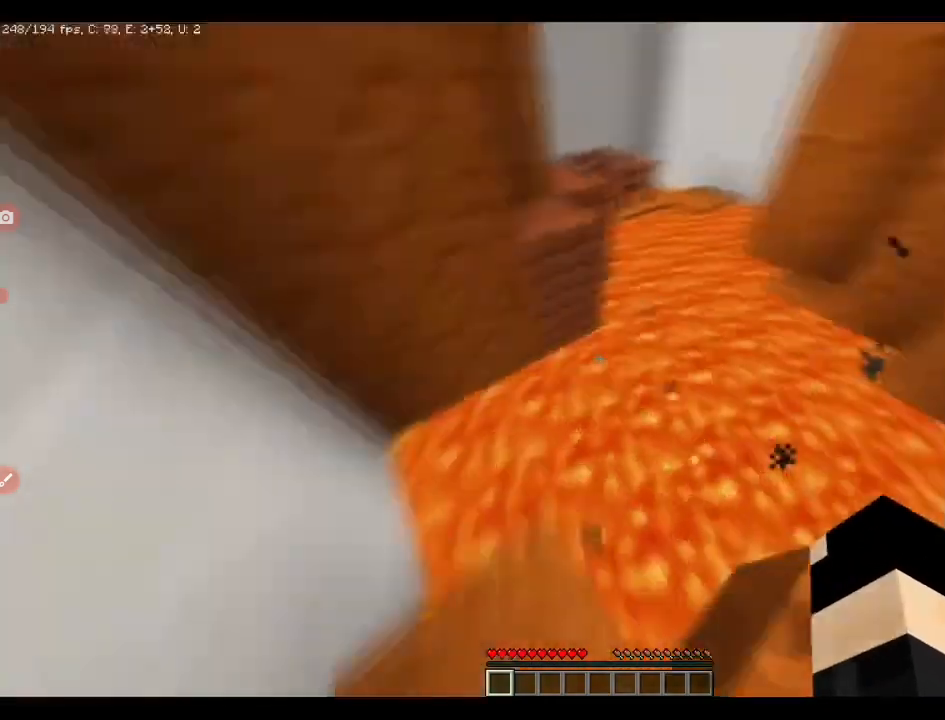
{"keys": ["q", "w"], "events": [[106, "space", "down"], [211, "space", "up"]]}
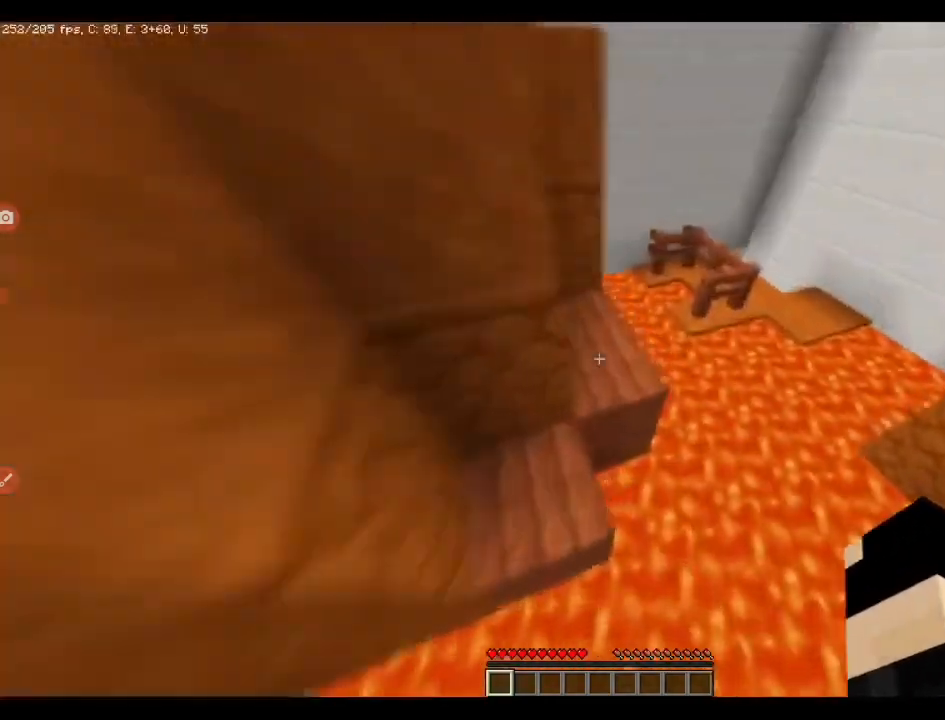
{"keys": ["q", "w"], "events": [[387, "space", "down"], [458, "space", "up"]]}
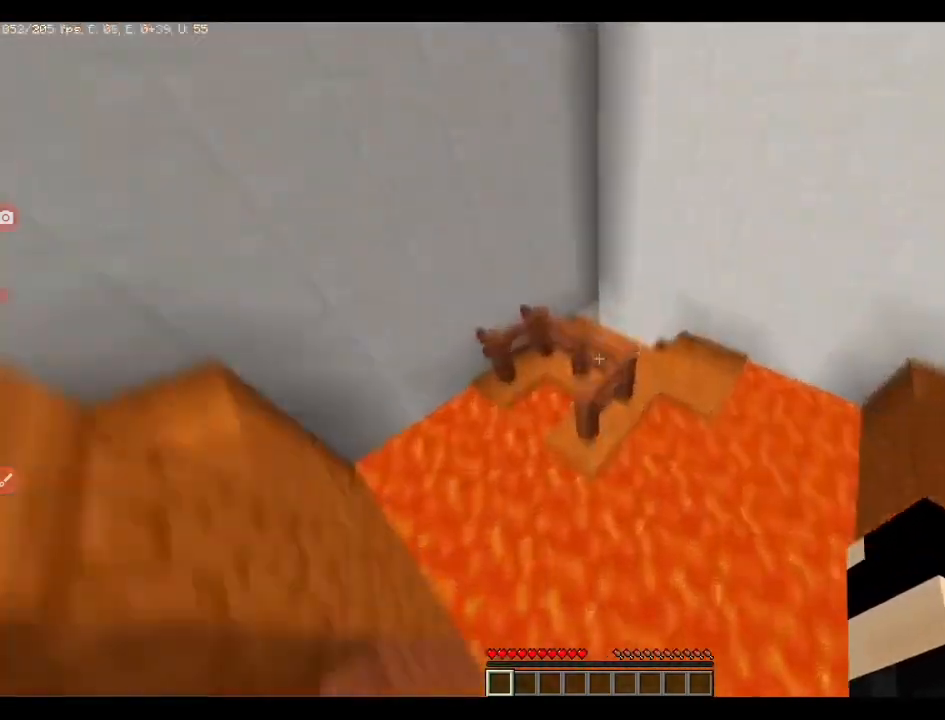
{"keys": ["q", "space", "w"], "events": [[457, "space", "down"]]}
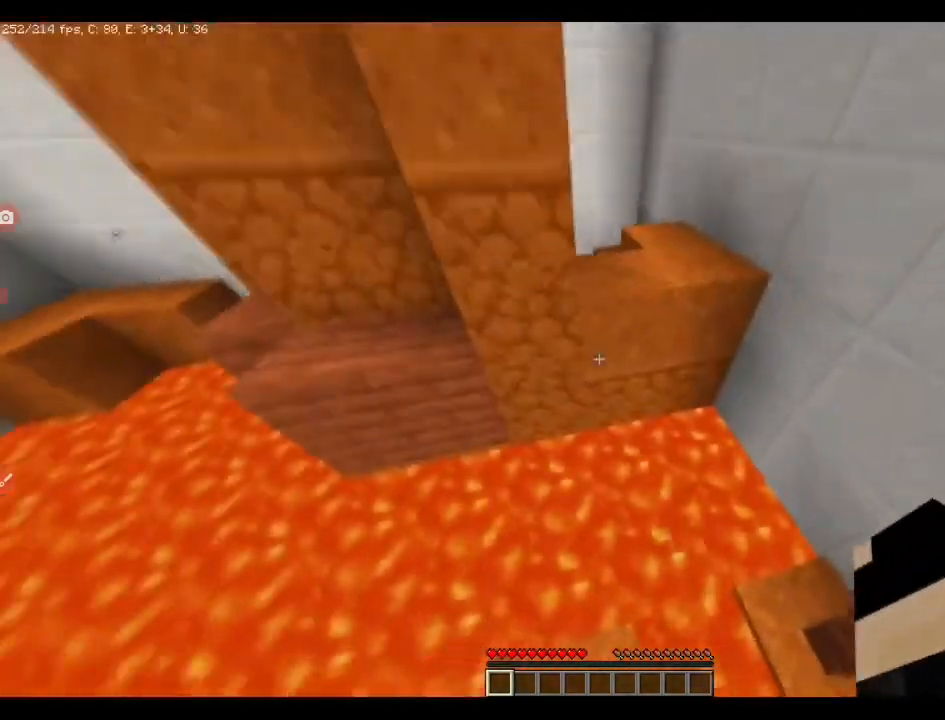
{"keys": ["q", "space", "w"], "events": [[70, "space", "up"], [457, "space", "down"]]}
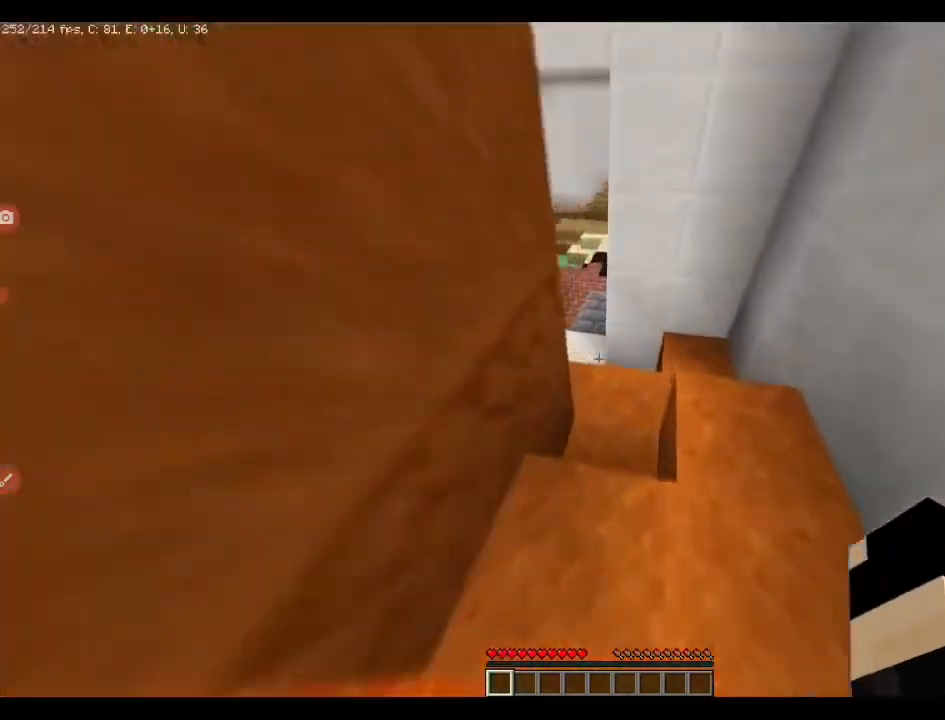
{"keys": ["q", "w"], "events": [[70, "space", "up"]]}
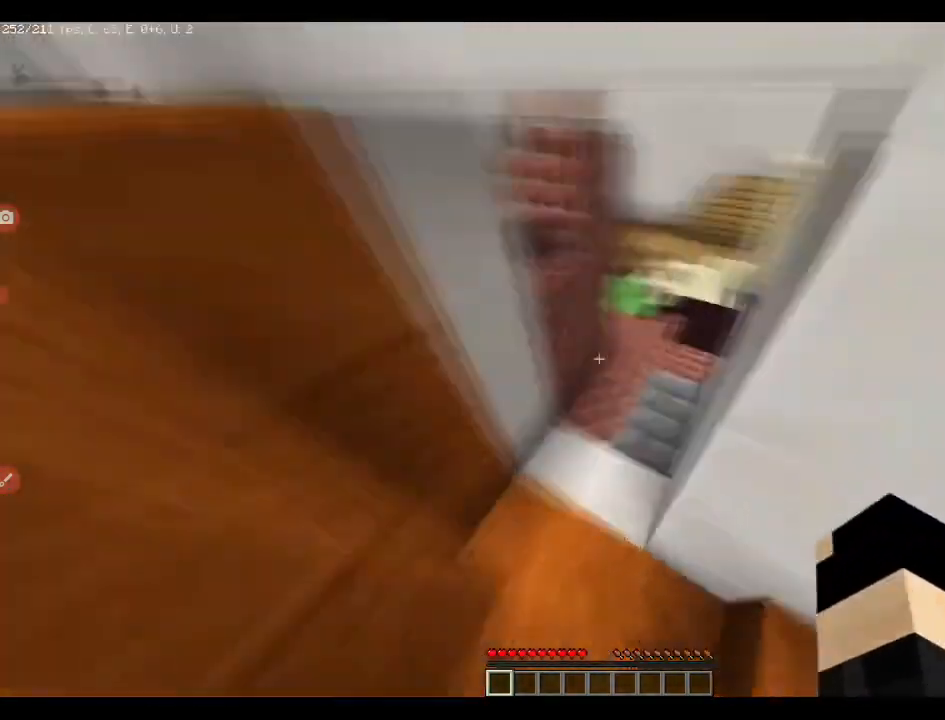
{"keys": ["q", "w"], "events": [[212, "space", "down"], [352, "space", "up"]]}
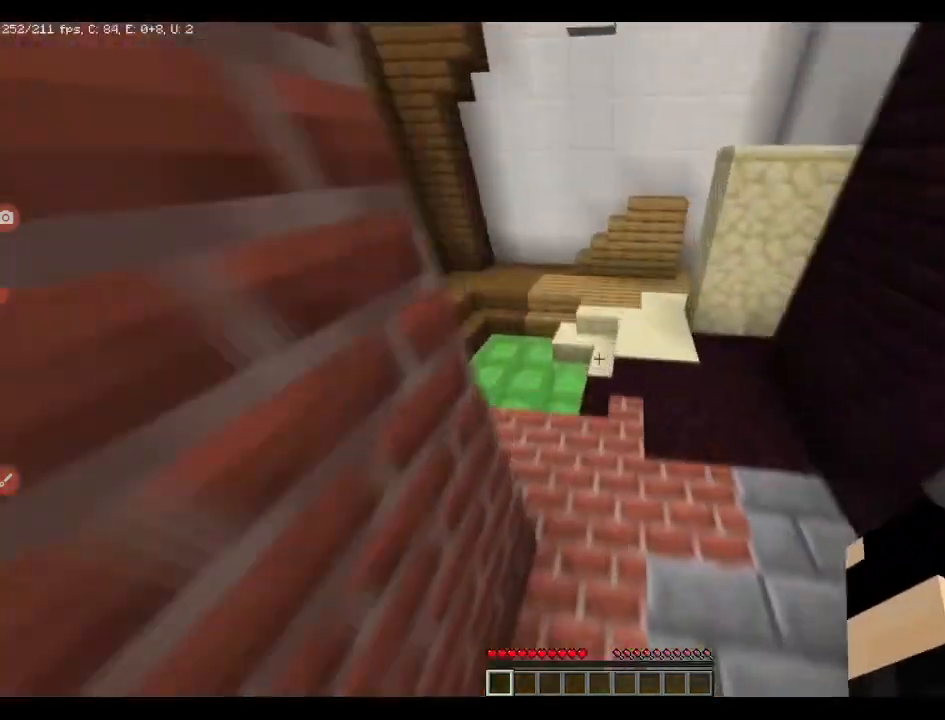
{"keys": ["q", "w"], "events": [[317, "space", "down"], [423, "space", "up"]]}
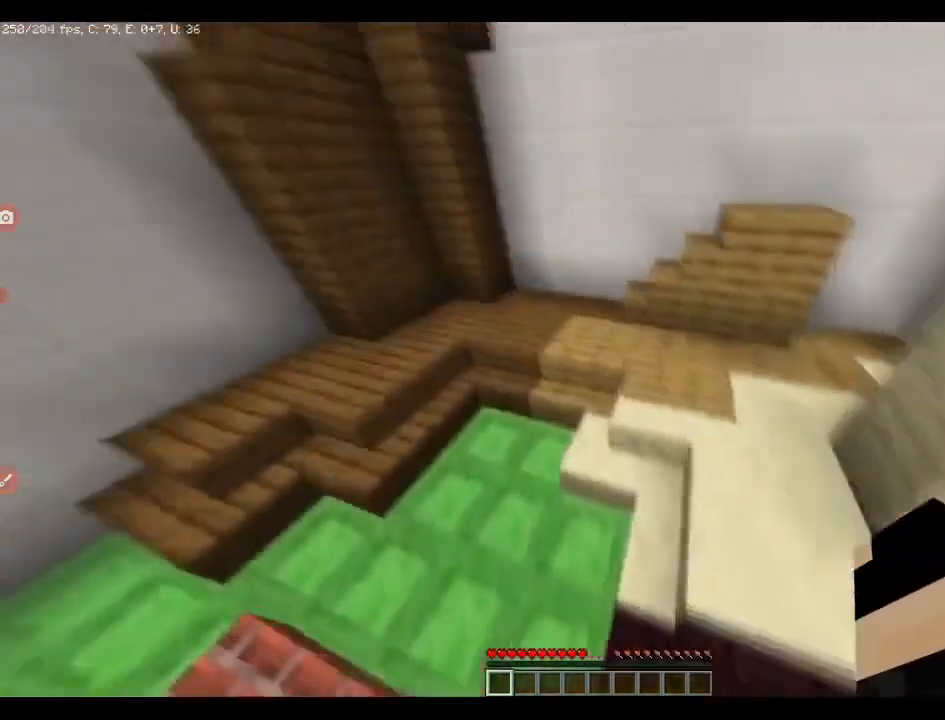
{"keys": ["q", "w"], "events": []}
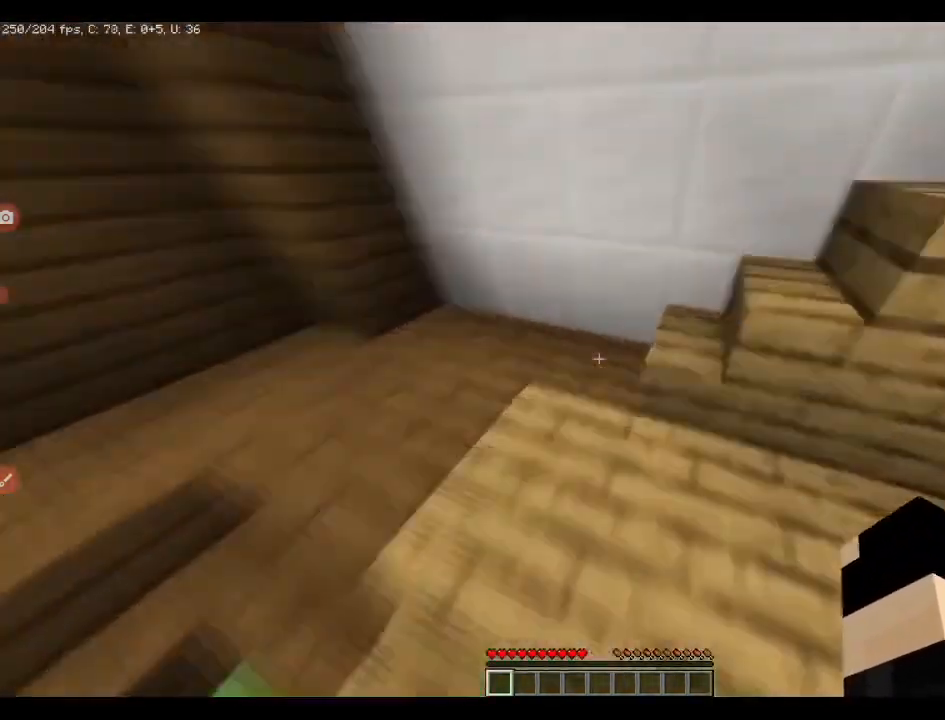
{"keys": ["q", "w"], "events": []}
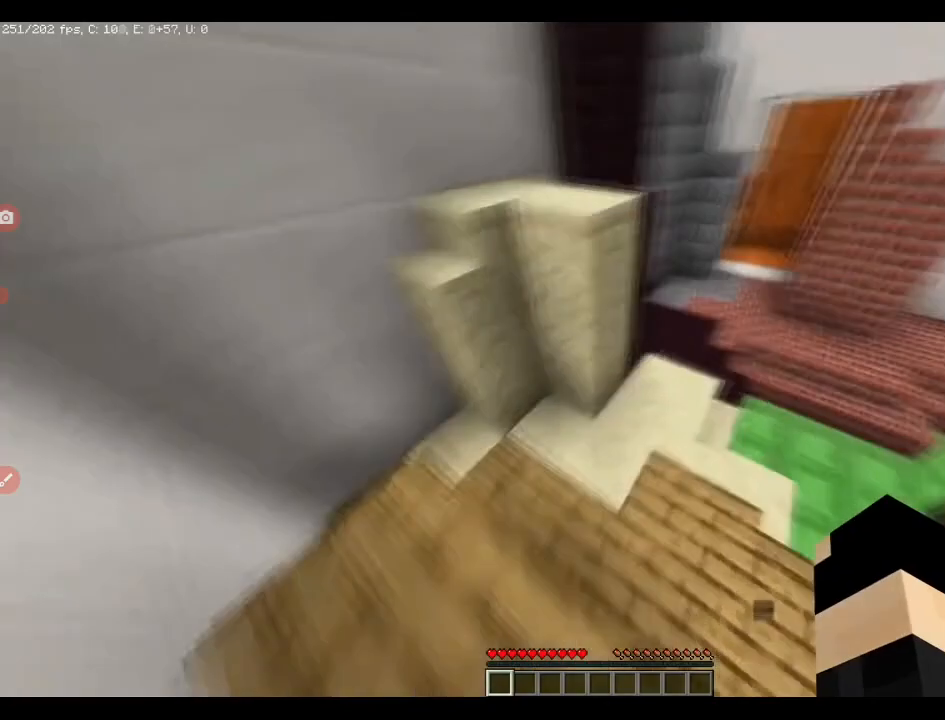
{"keys": ["d", "shift", "w"], "events": [[70, "space", "down"], [105, "q", "up"], [141, "space", "up"], [281, "d", "down"], [387, "shift", "down"]]}
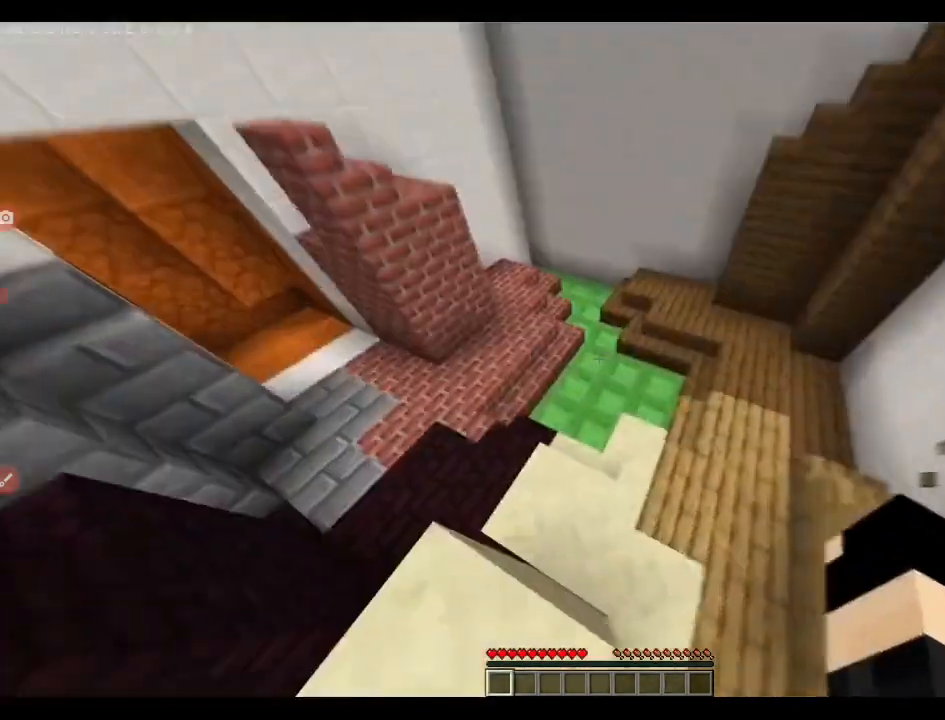
{"keys": ["q"], "events": [[140, "d", "up"], [140, "w", "up"], [211, "q", "down"], [492, "shift", "up"]]}
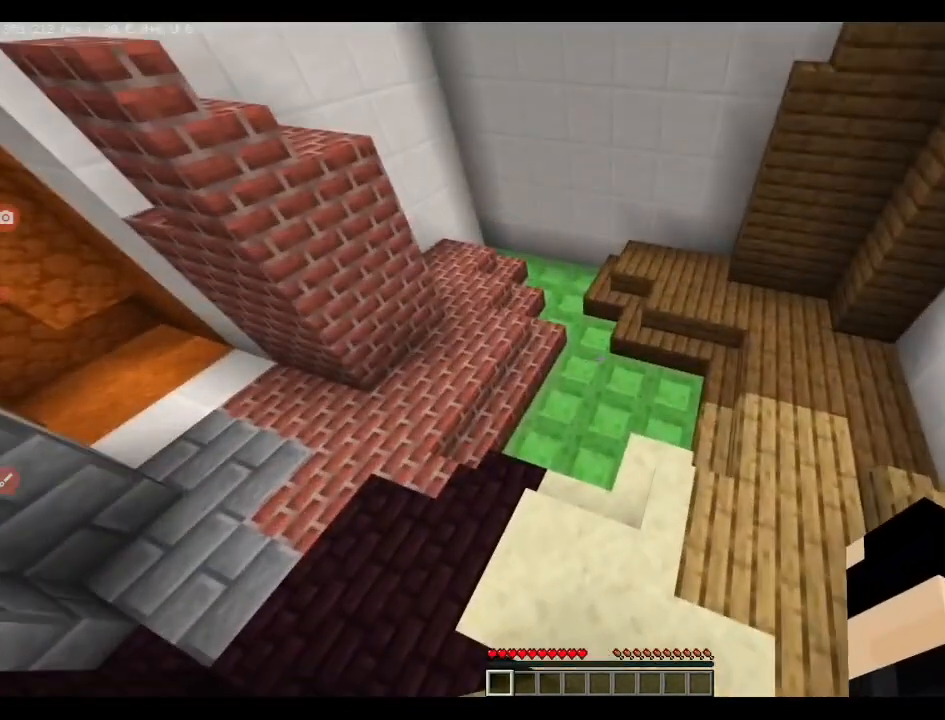
{"keys": ["q", "w"], "events": [[176, "w", "down"], [212, "space", "down"], [282, "space", "up"]]}
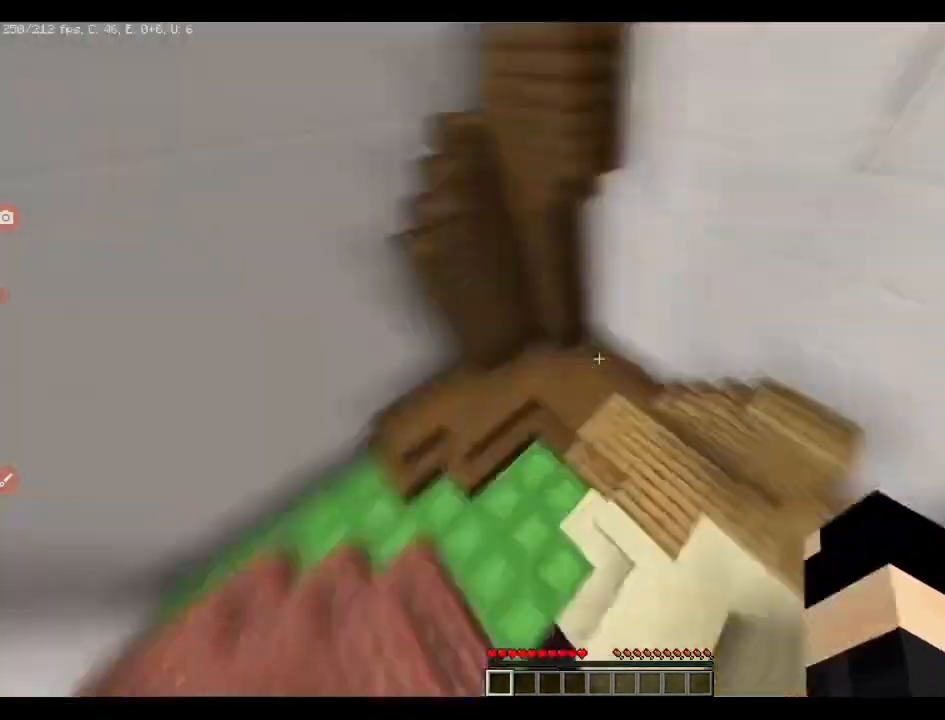
{"keys": ["w"], "events": [[71, "q", "up"]]}
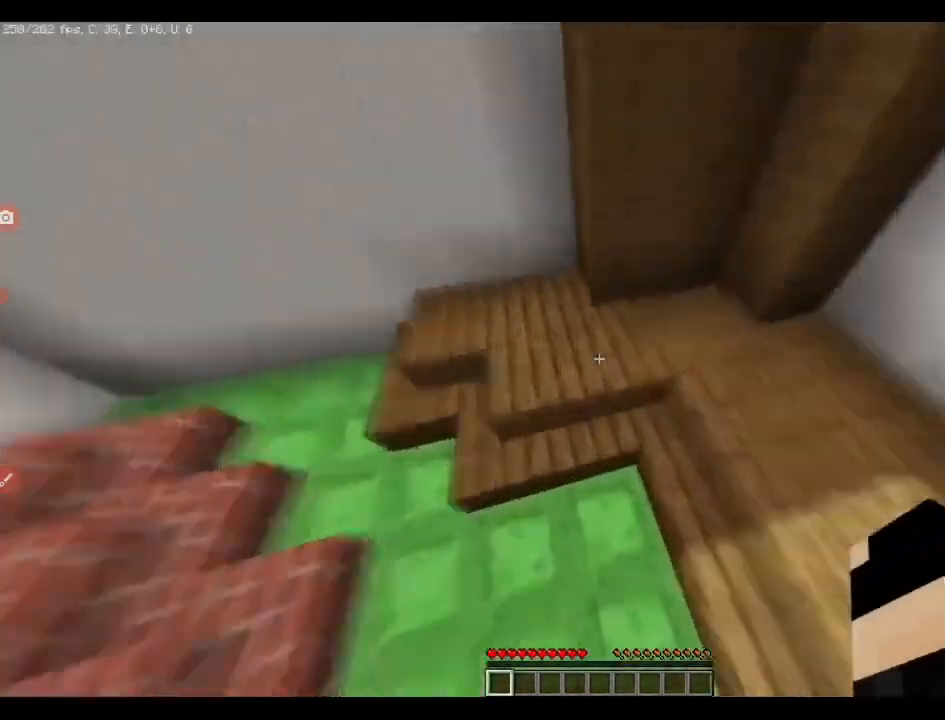
{"keys": ["q", "w"], "events": [[70, "shift", "down"], [176, "shift", "up"], [246, "q", "down"]]}
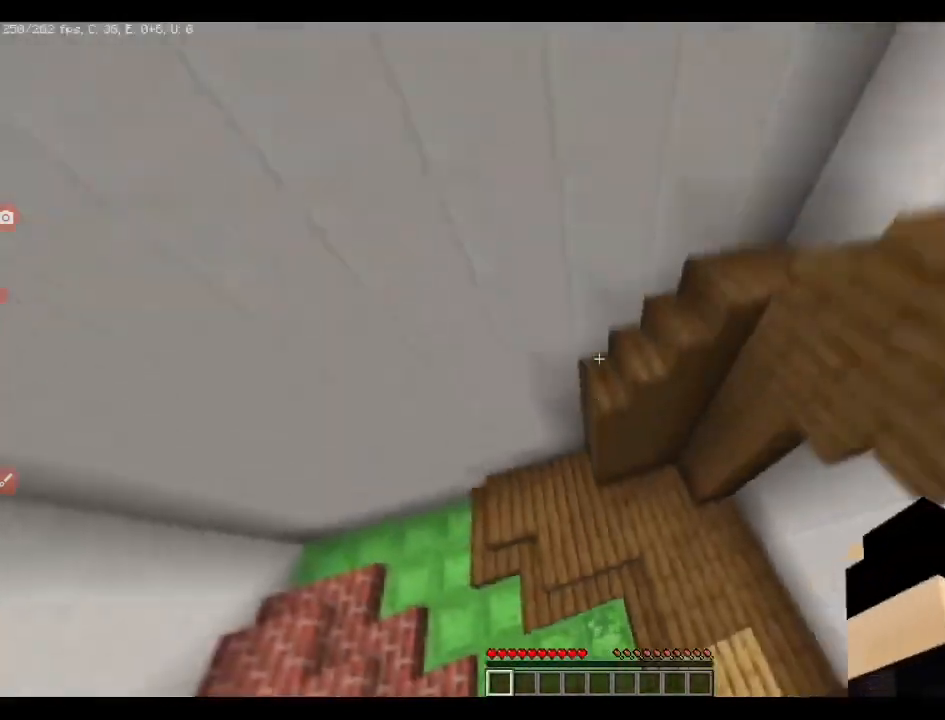
{"keys": ["q", "w"], "events": []}
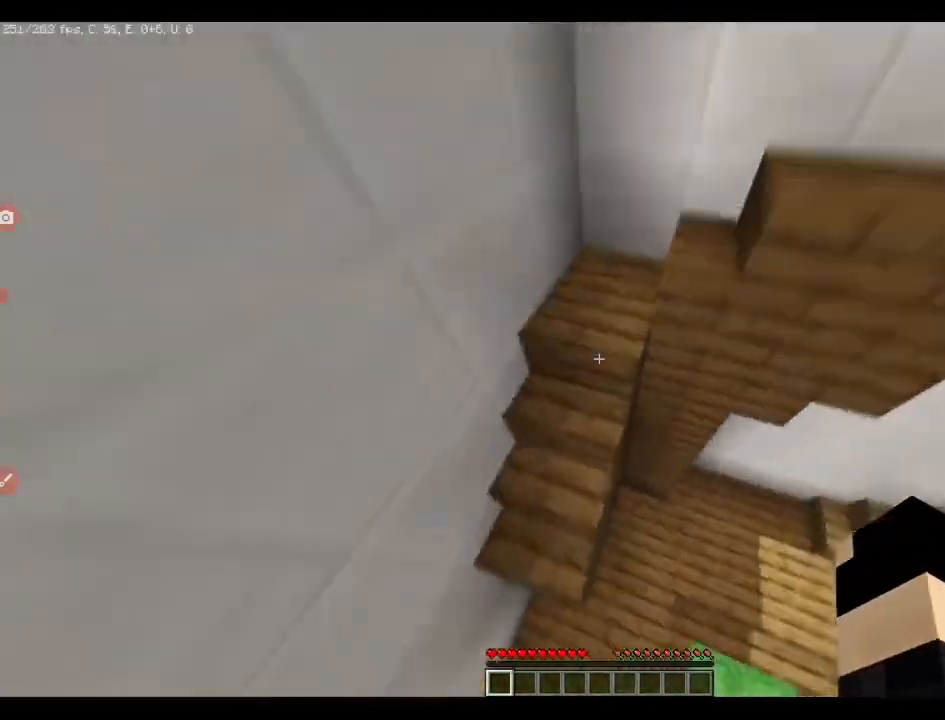
{"keys": ["q", "w"], "events": []}
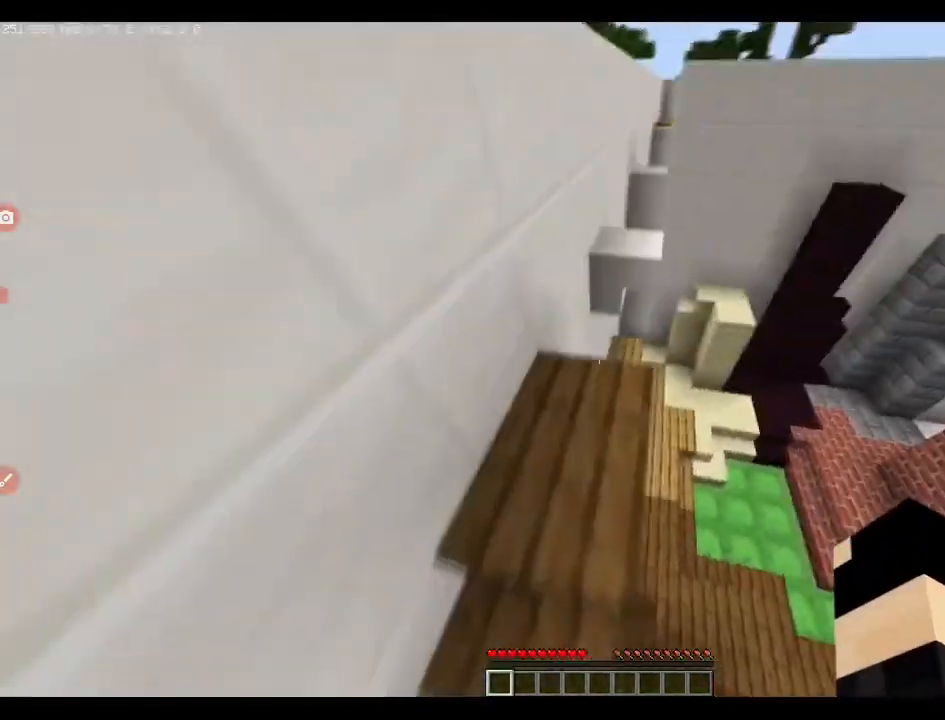
{"keys": ["q", "w"], "events": [[211, "space", "down"], [316, "space", "up"]]}
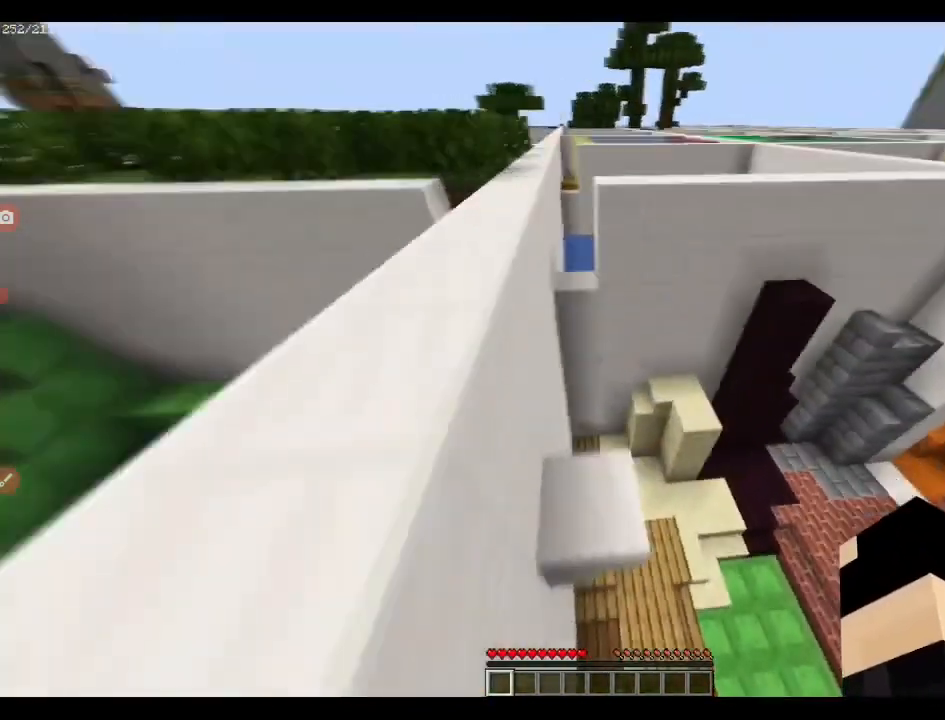
{"keys": ["q", "space", "w"], "events": [[106, "q", "up"], [106, "w", "up"], [141, "q", "down"], [141, "w", "down"], [282, "space", "down"]]}
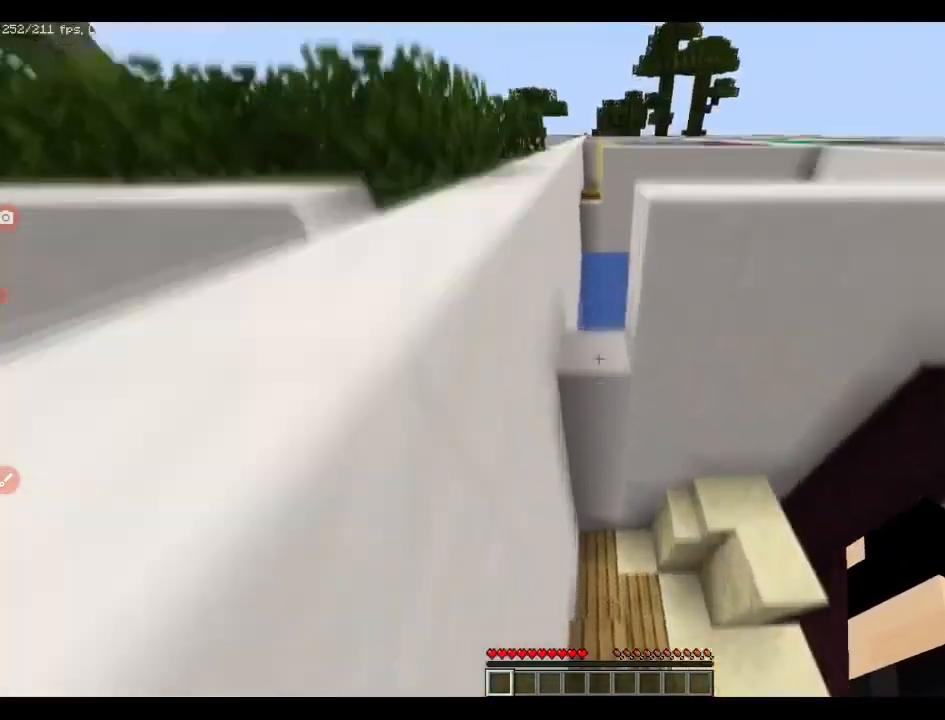
{"keys": ["q", "w"], "events": [[35, "space", "up"]]}
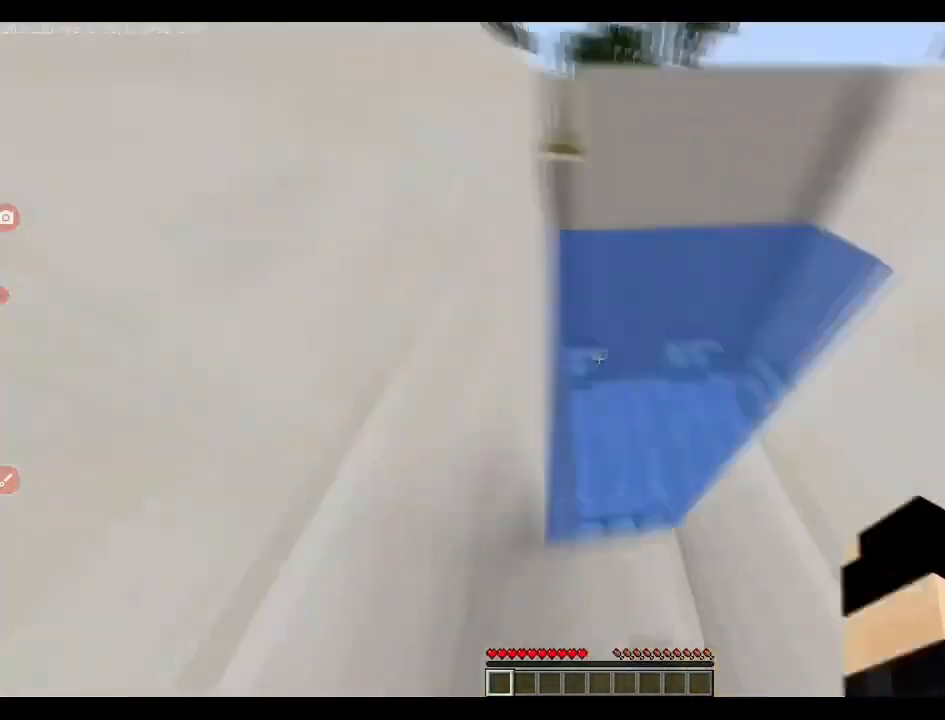
{"keys": ["q", "w"], "events": []}
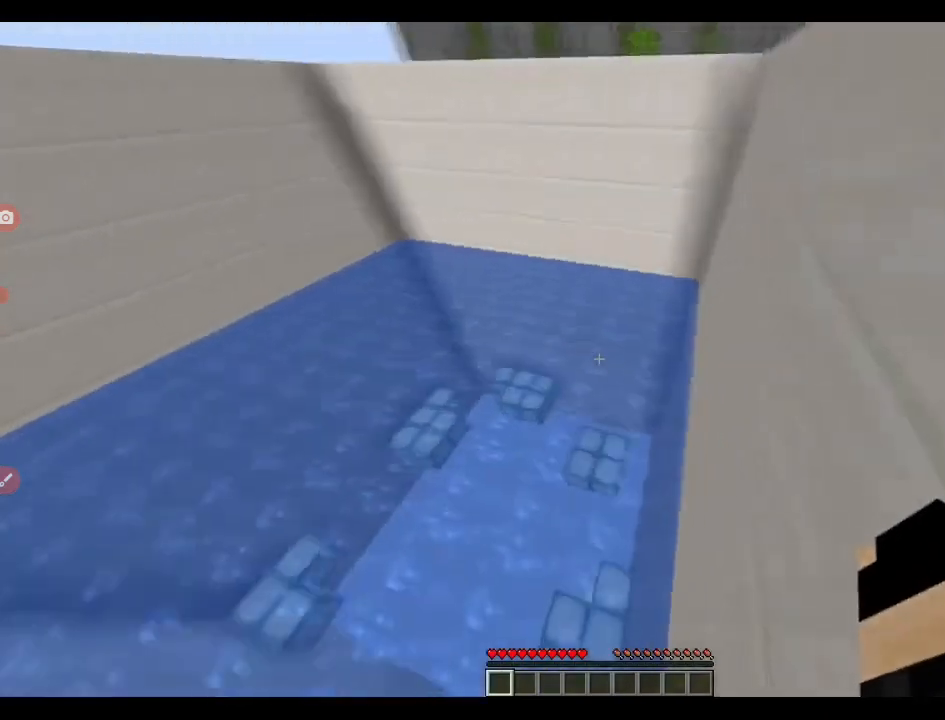
{"keys": ["q", "w"], "events": [[106, "space", "down"], [211, "space", "up"]]}
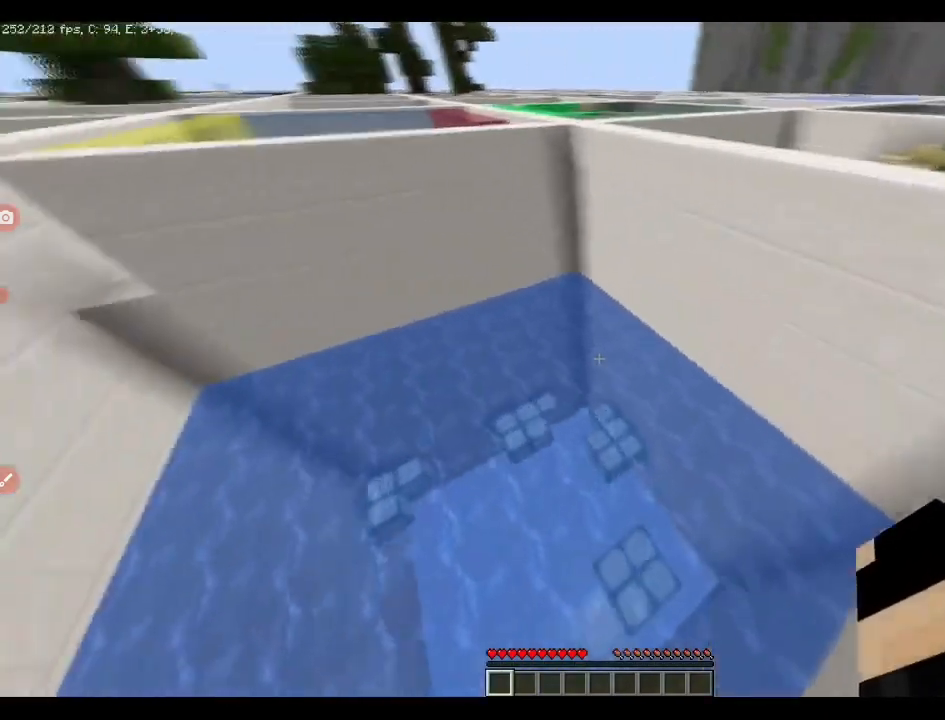
{"keys": ["q", "w"], "events": [[141, "space", "down"], [281, "space", "up"]]}
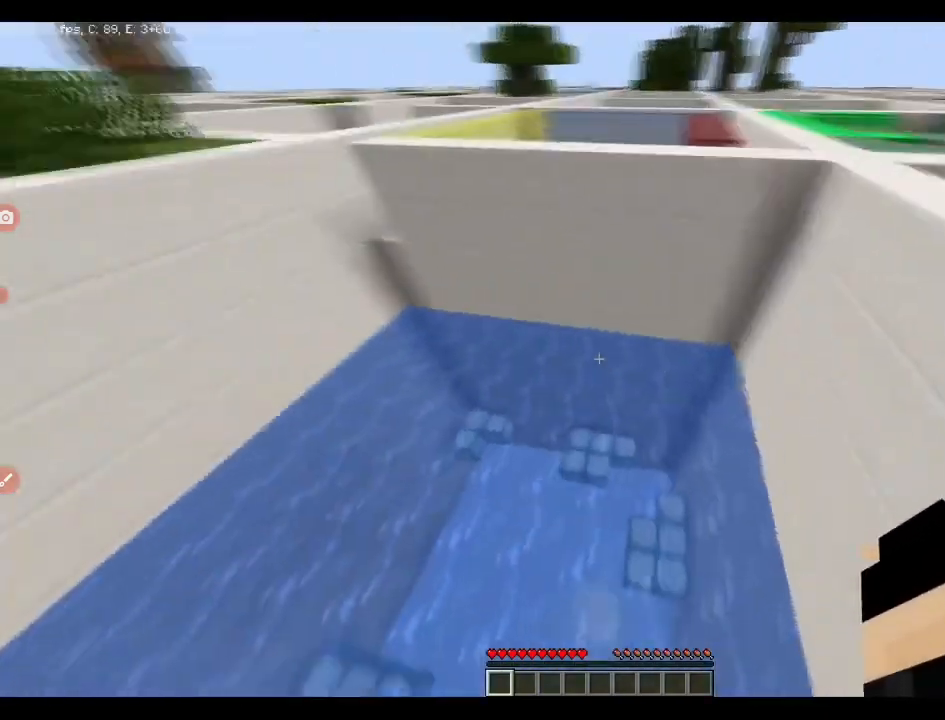
{"keys": ["q", "w"], "events": [[246, "space", "down"], [387, "space", "up"]]}
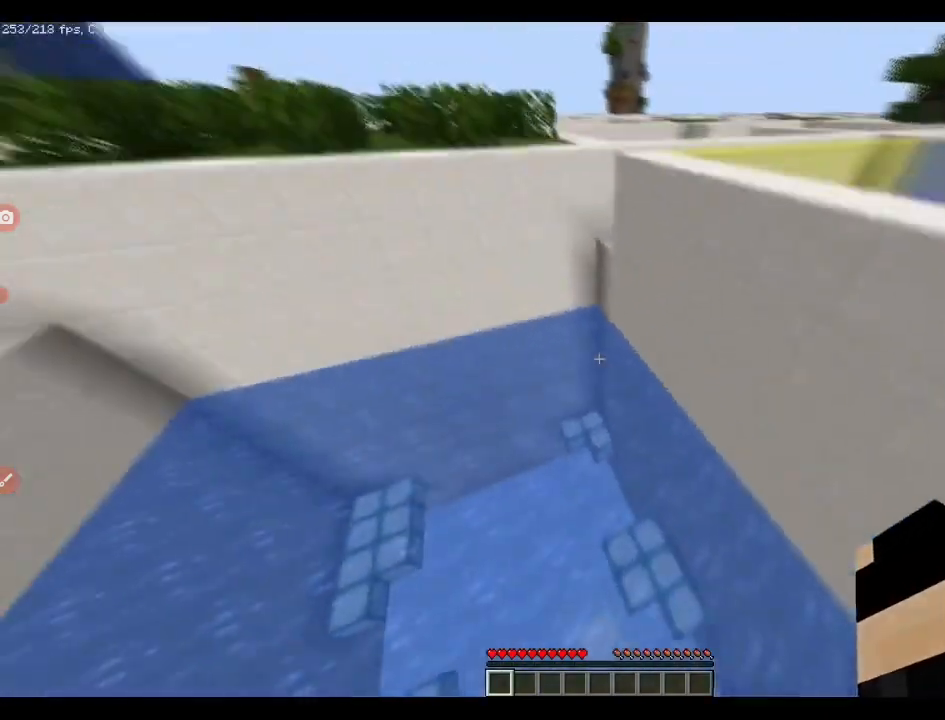
{"keys": ["q", "w"], "events": [[388, "space", "down"], [493, "space", "up"]]}
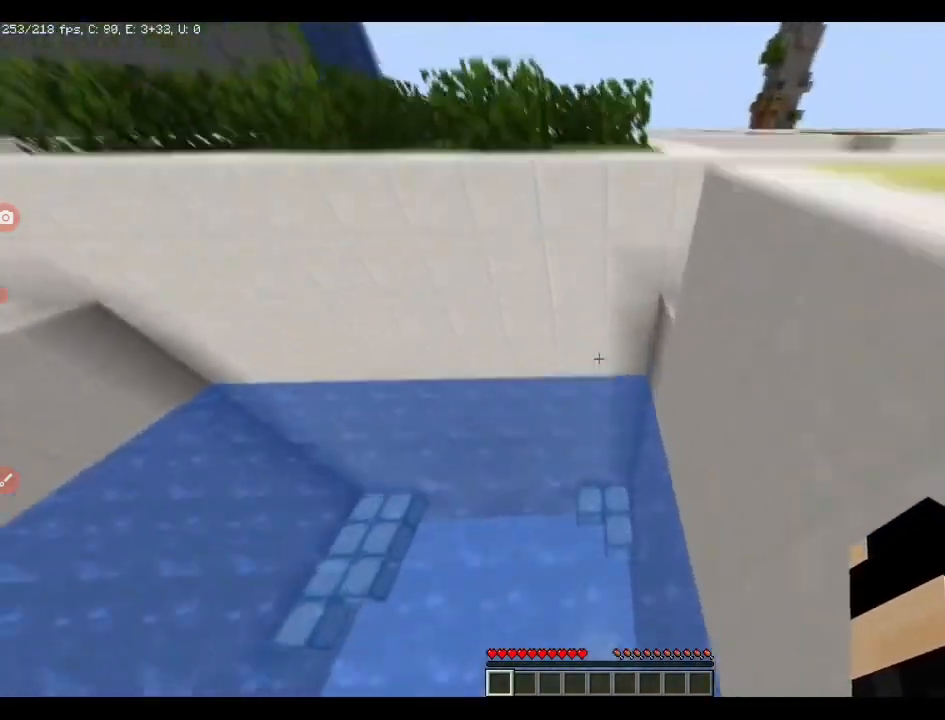
{"keys": ["q", "w"], "events": []}
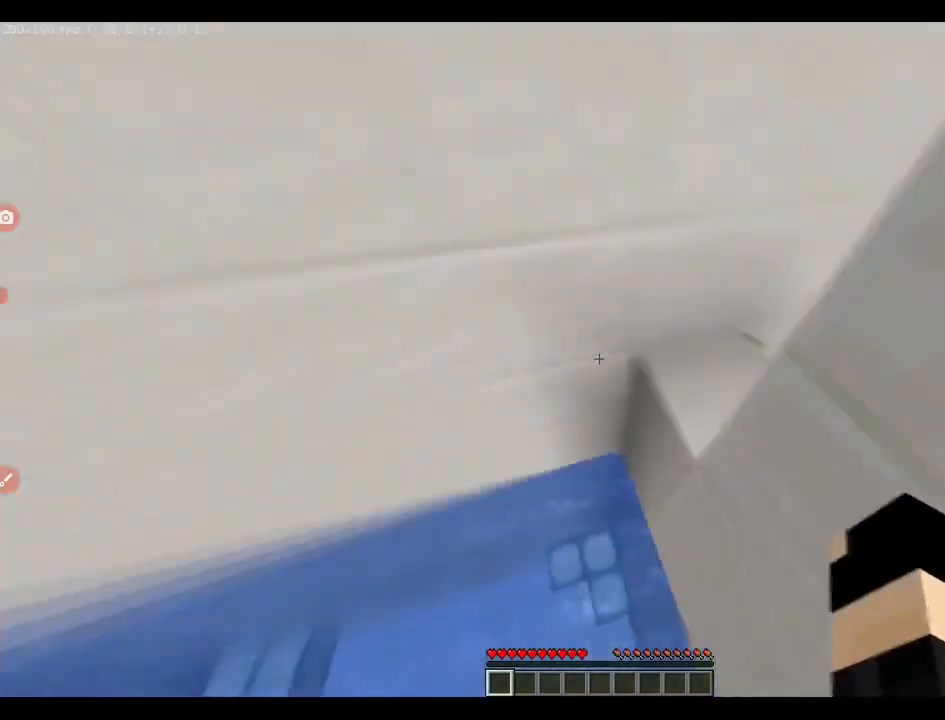
{"keys": ["q", "w"], "events": [[282, "space", "down"], [423, "space", "up"]]}
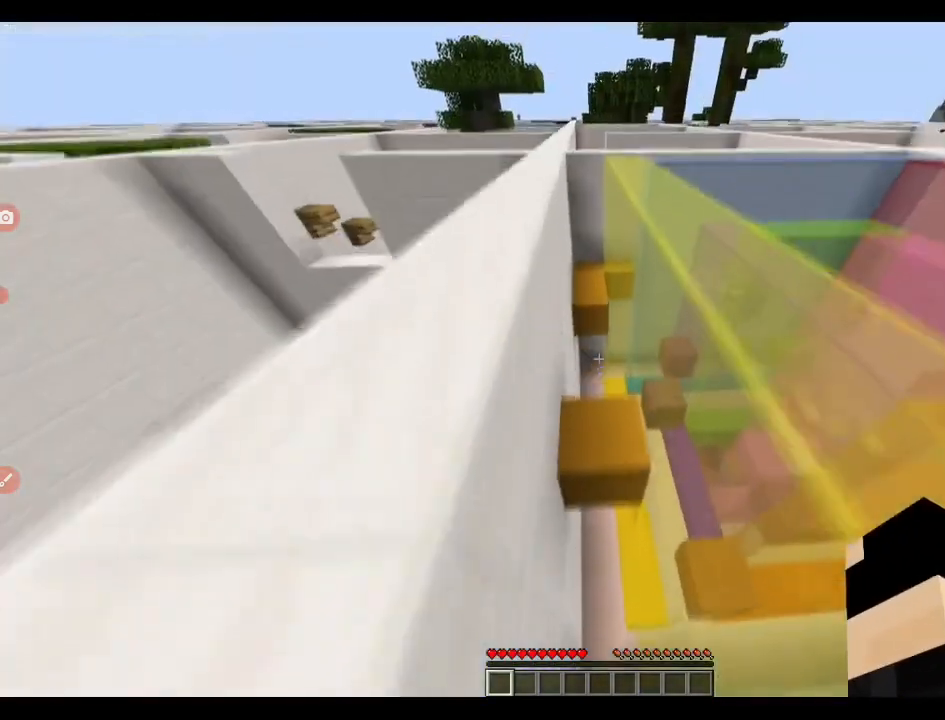
{"keys": ["q", "w"], "events": [[352, "space", "down"], [493, "space", "up"]]}